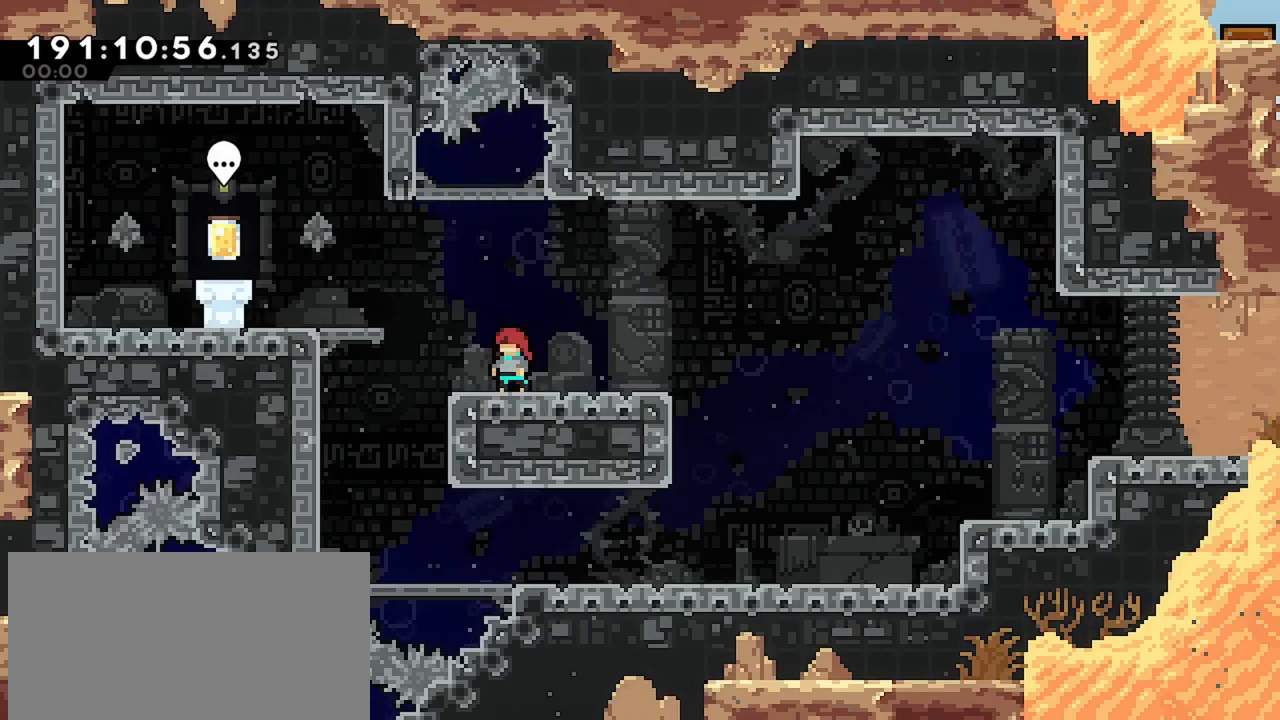
Gameplay with keyboard; each line is a JSON object with the keys held at the frame after it. "events" lists presses ("down") and releases ("up") of "dash", "demo", "down", "grab", "jump", "jump2", "left", "menu", "right" and "up" between this image and that frame as [ms after this image, input, new state], when the widget could be followed in between. No other keys are recorded. Mouse input is not recorded. Key names are as the overlay labels them; some are game actions (e.g. jump) rather than physical keys.
{"keys": ["left"], "events": [[67, "left", "down"], [117, "jump", "down"], [350, "jump", "up"]]}
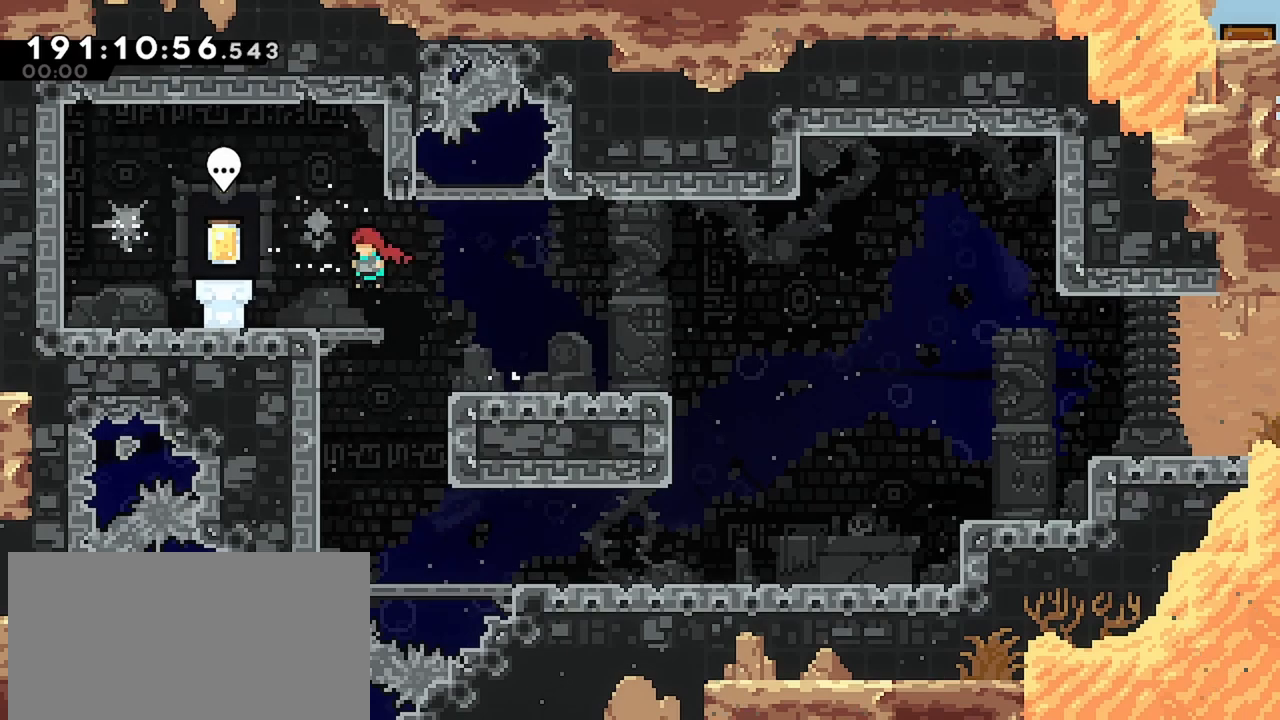
{"keys": [], "events": [[317, "left", "up"], [367, "dash", "down"], [500, "dash", "up"]]}
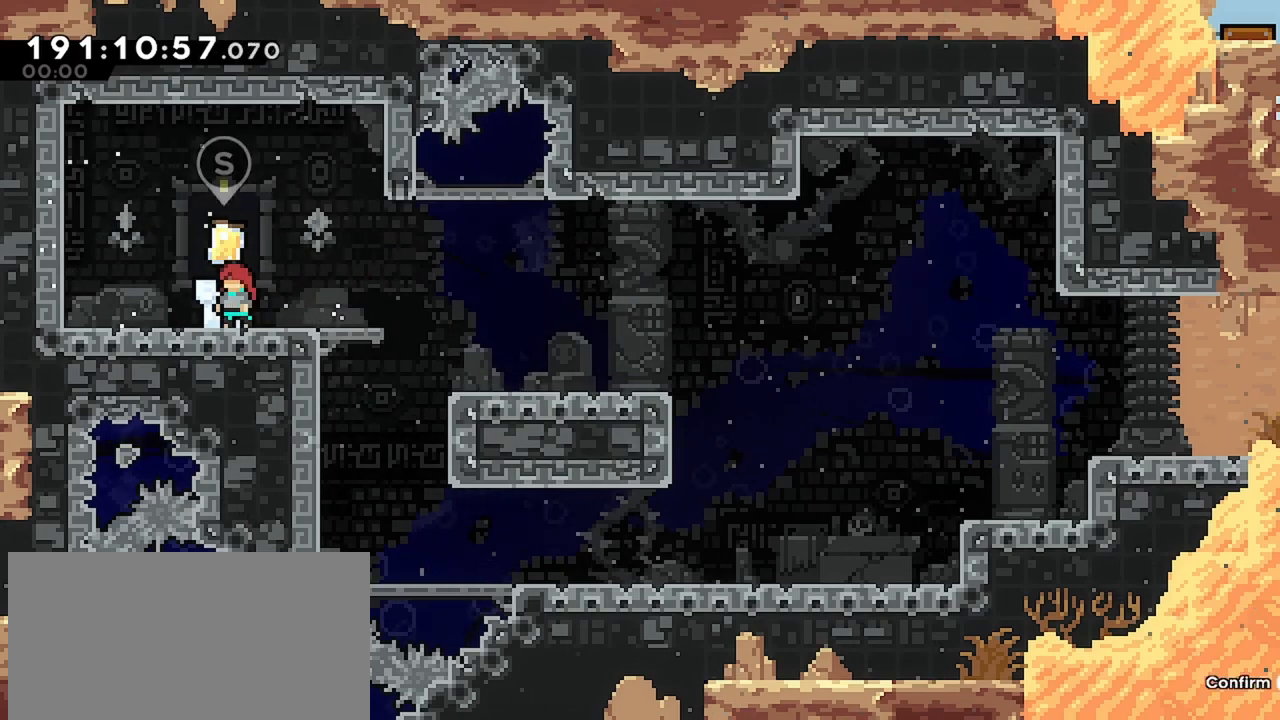
{"keys": [], "events": []}
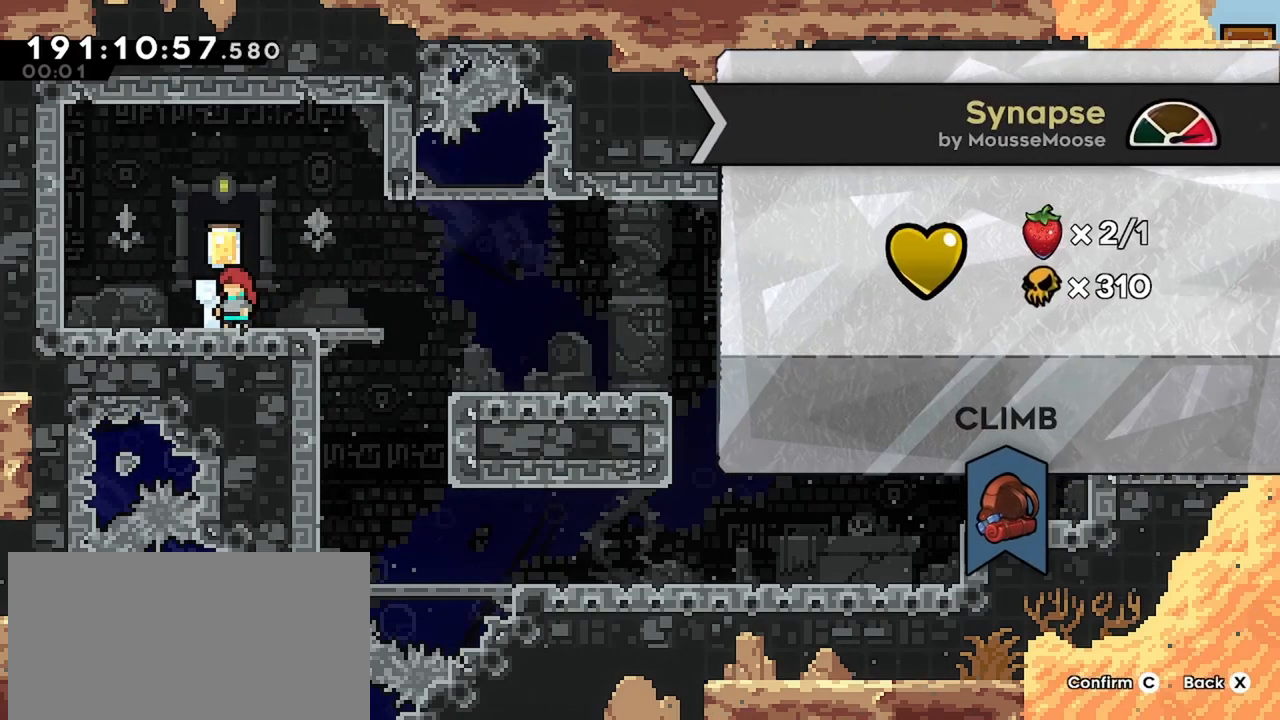
{"keys": [], "events": []}
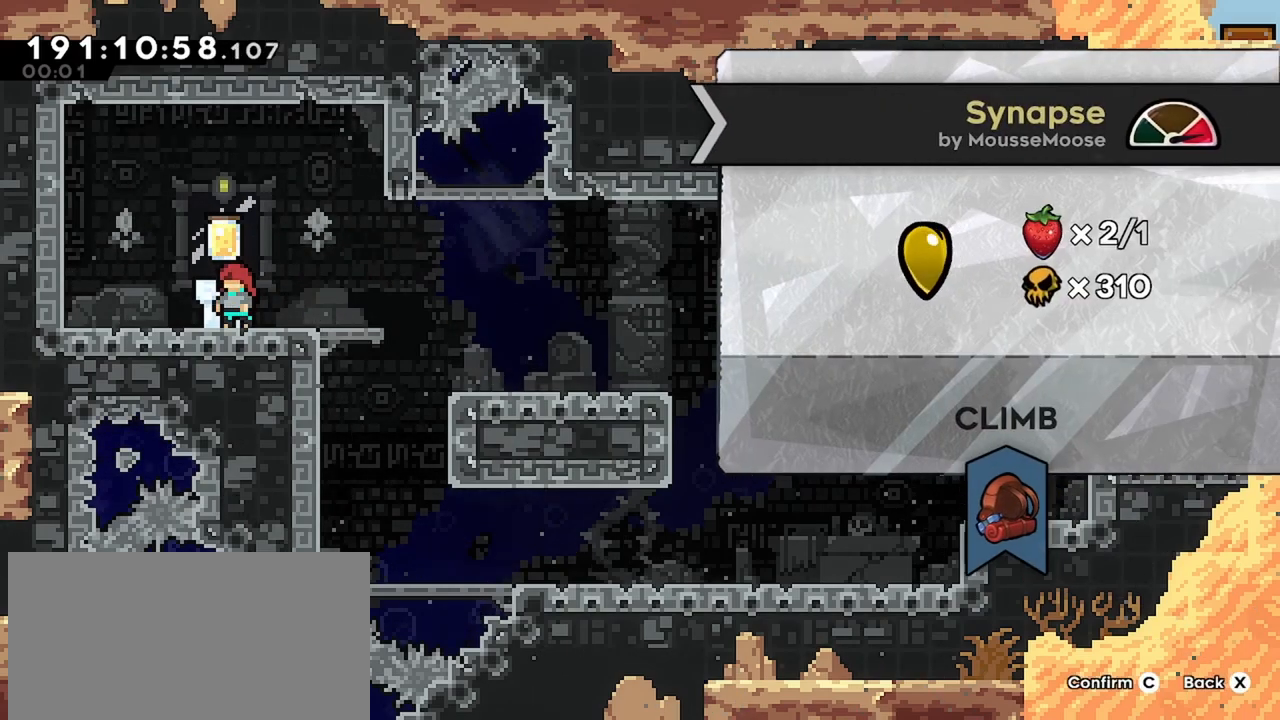
{"keys": [], "events": []}
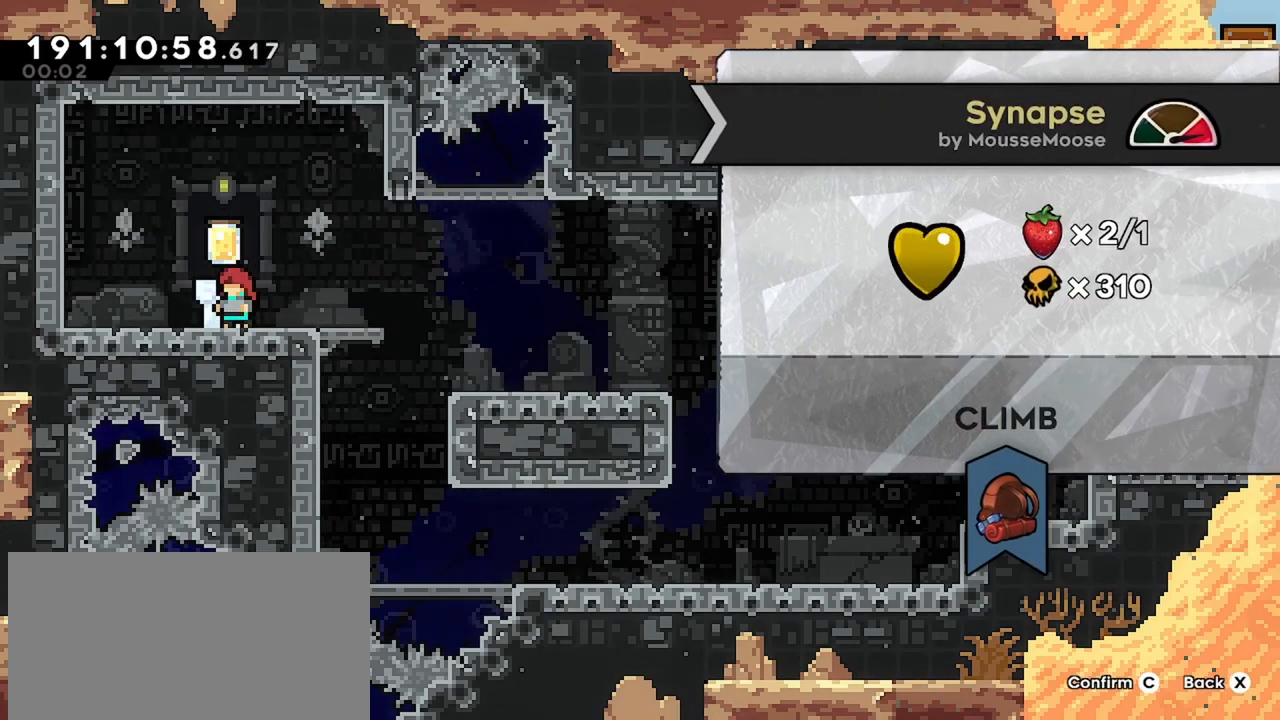
{"keys": [], "events": []}
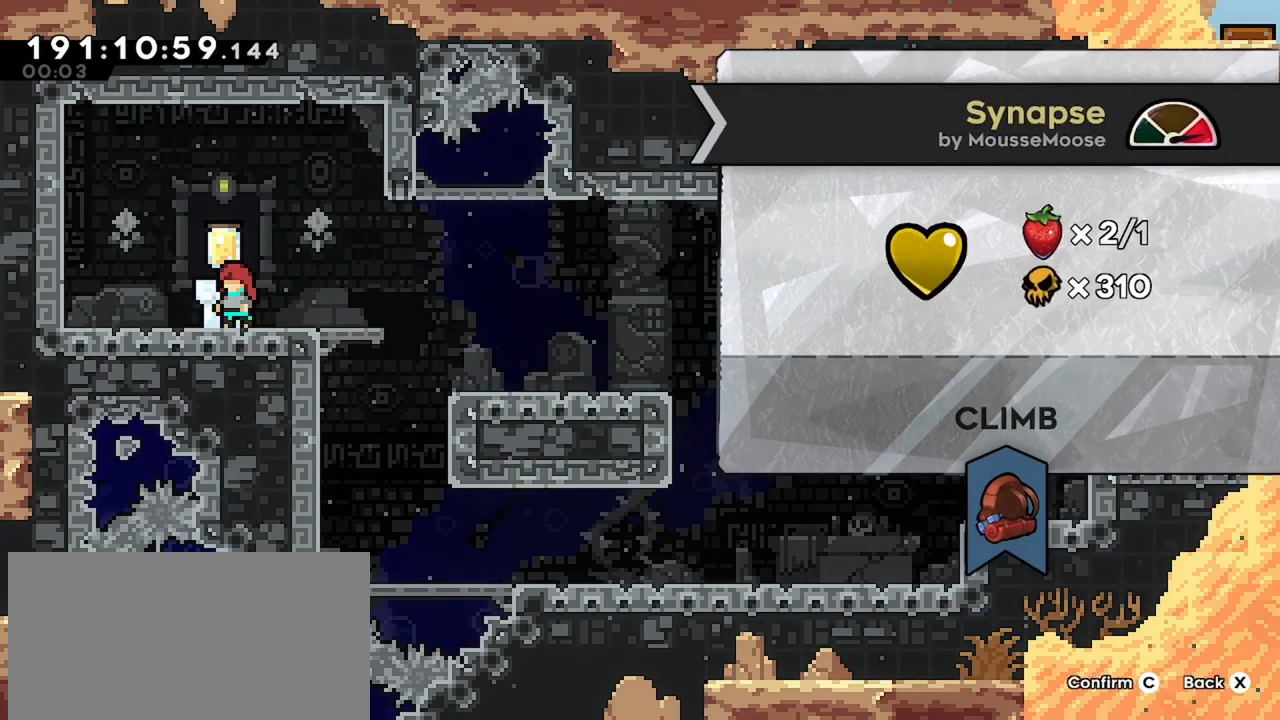
{"keys": [], "events": []}